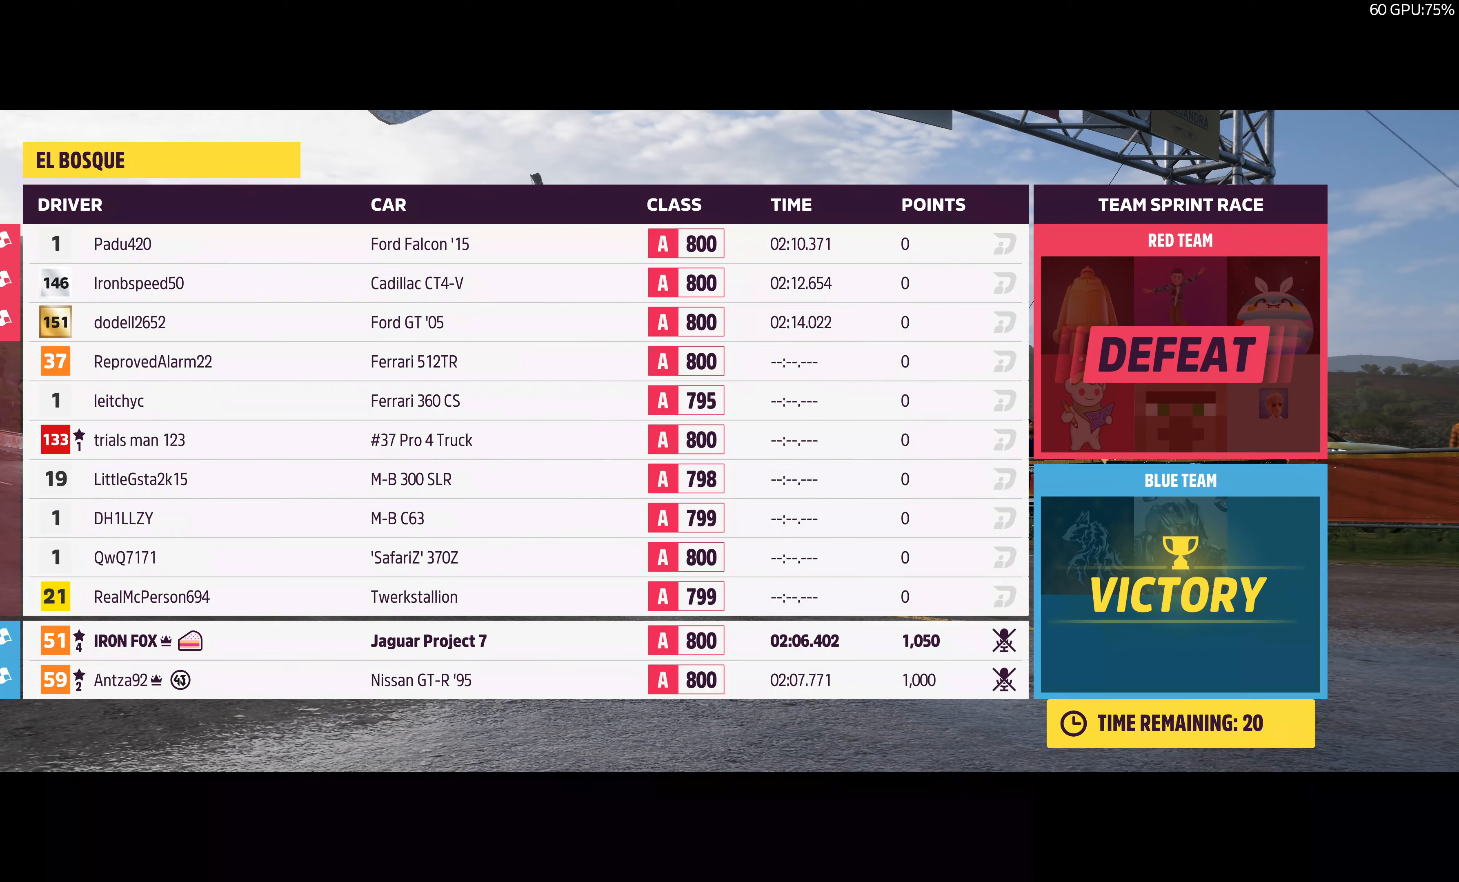
Gameplay with a controller (PlayStation layout); each line is a JSON object with the inputs held at the frame after it. "events" lists button and stick changes between this image and that frame as [ms after this image, input, new state], when the widget could be followed in between.
{"buttons": ["CROSS"], "left_stick": "center", "right_stick": "center", "events": [[400, "CROSS", "down"]]}
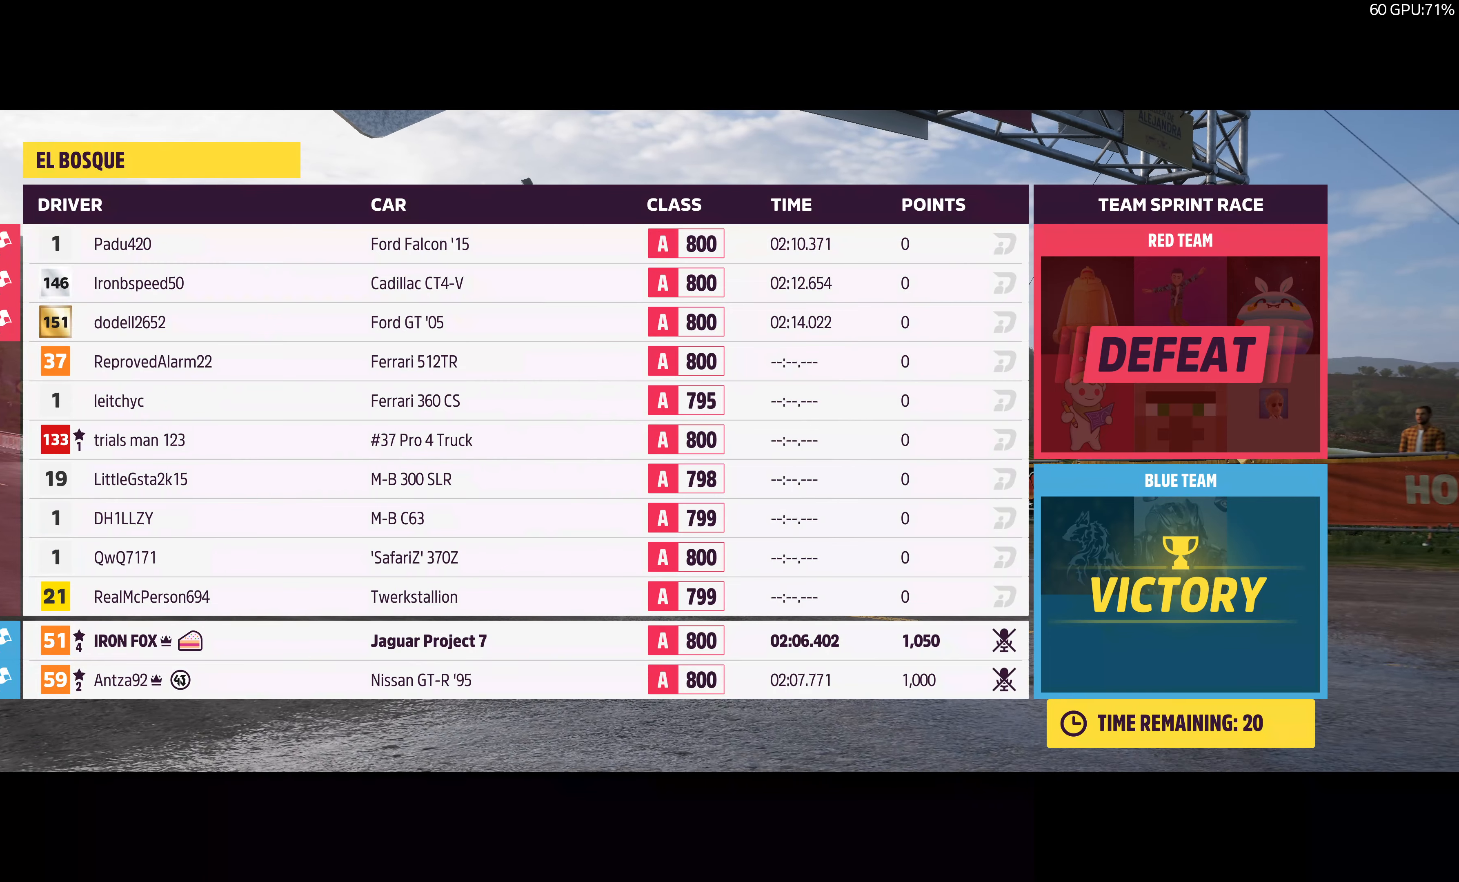
{"buttons": [], "left_stick": "center", "right_stick": "center", "events": [[67, "CROSS", "up"]]}
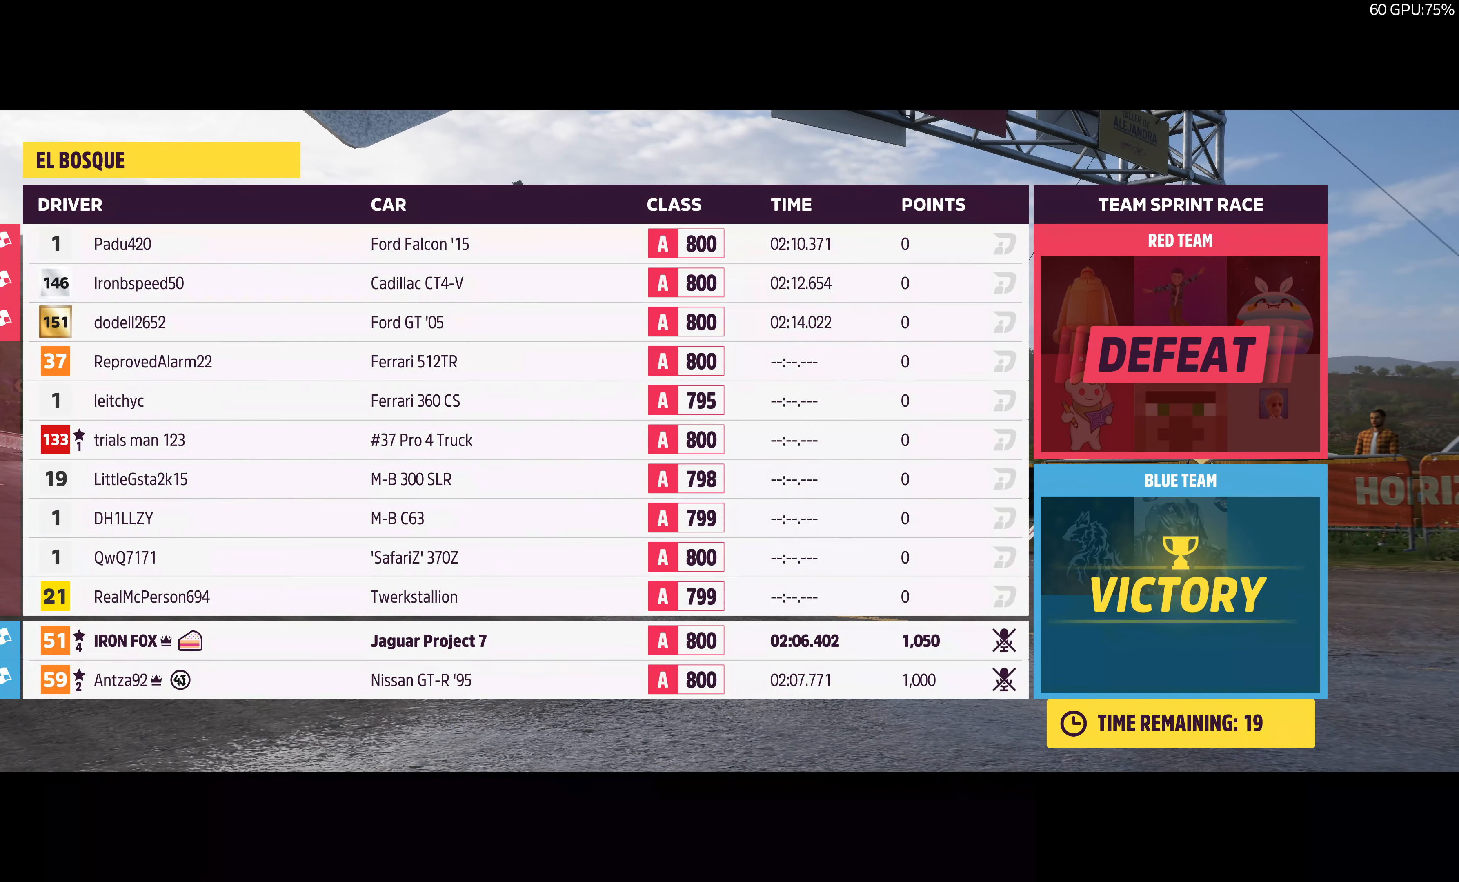
{"buttons": [], "left_stick": "center", "right_stick": "center", "events": []}
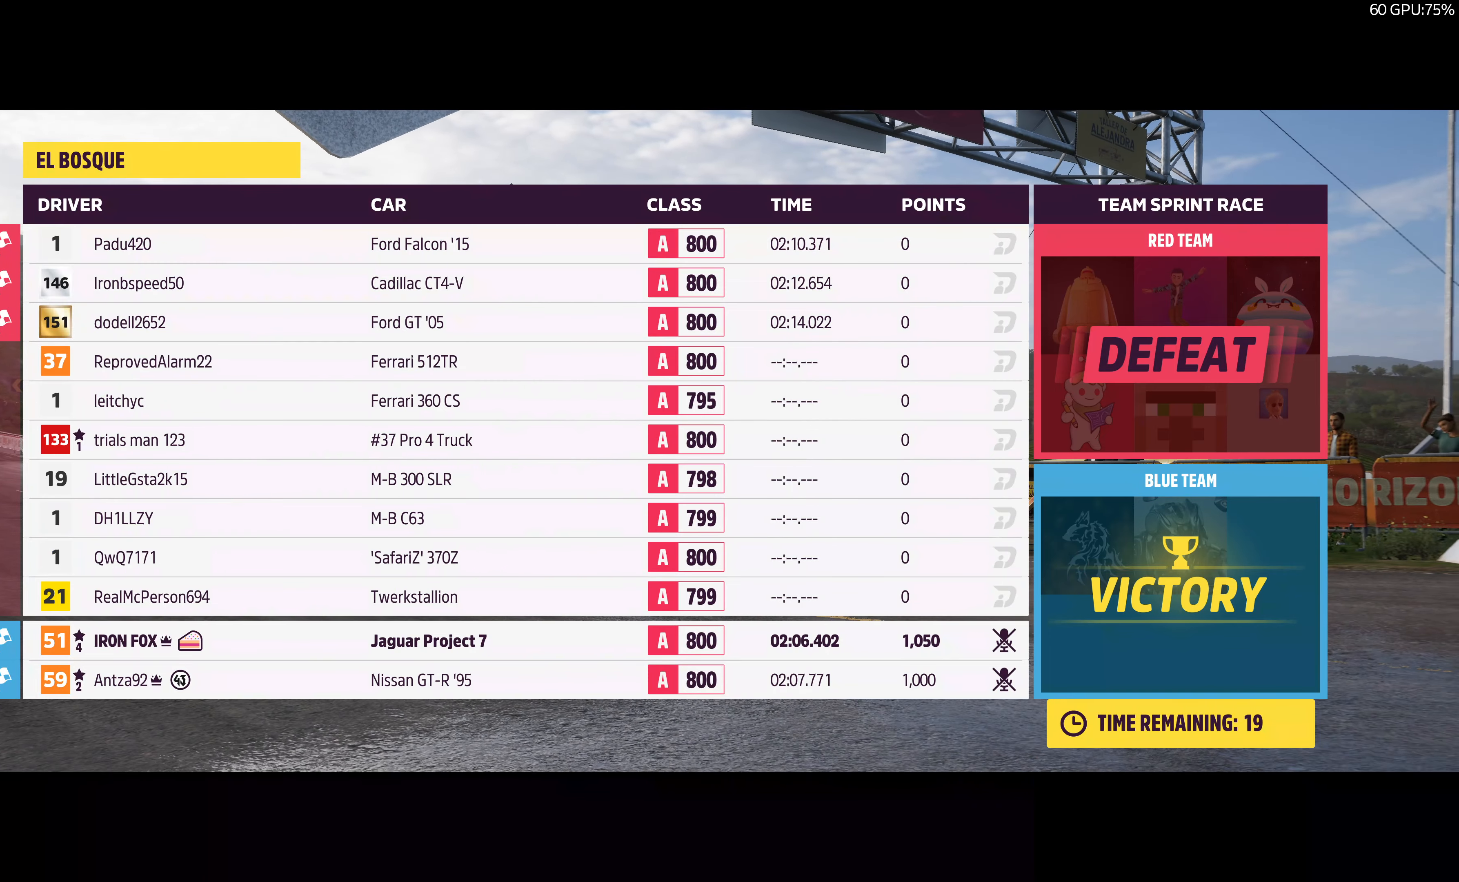
{"buttons": [], "left_stick": "center", "right_stick": "center", "events": []}
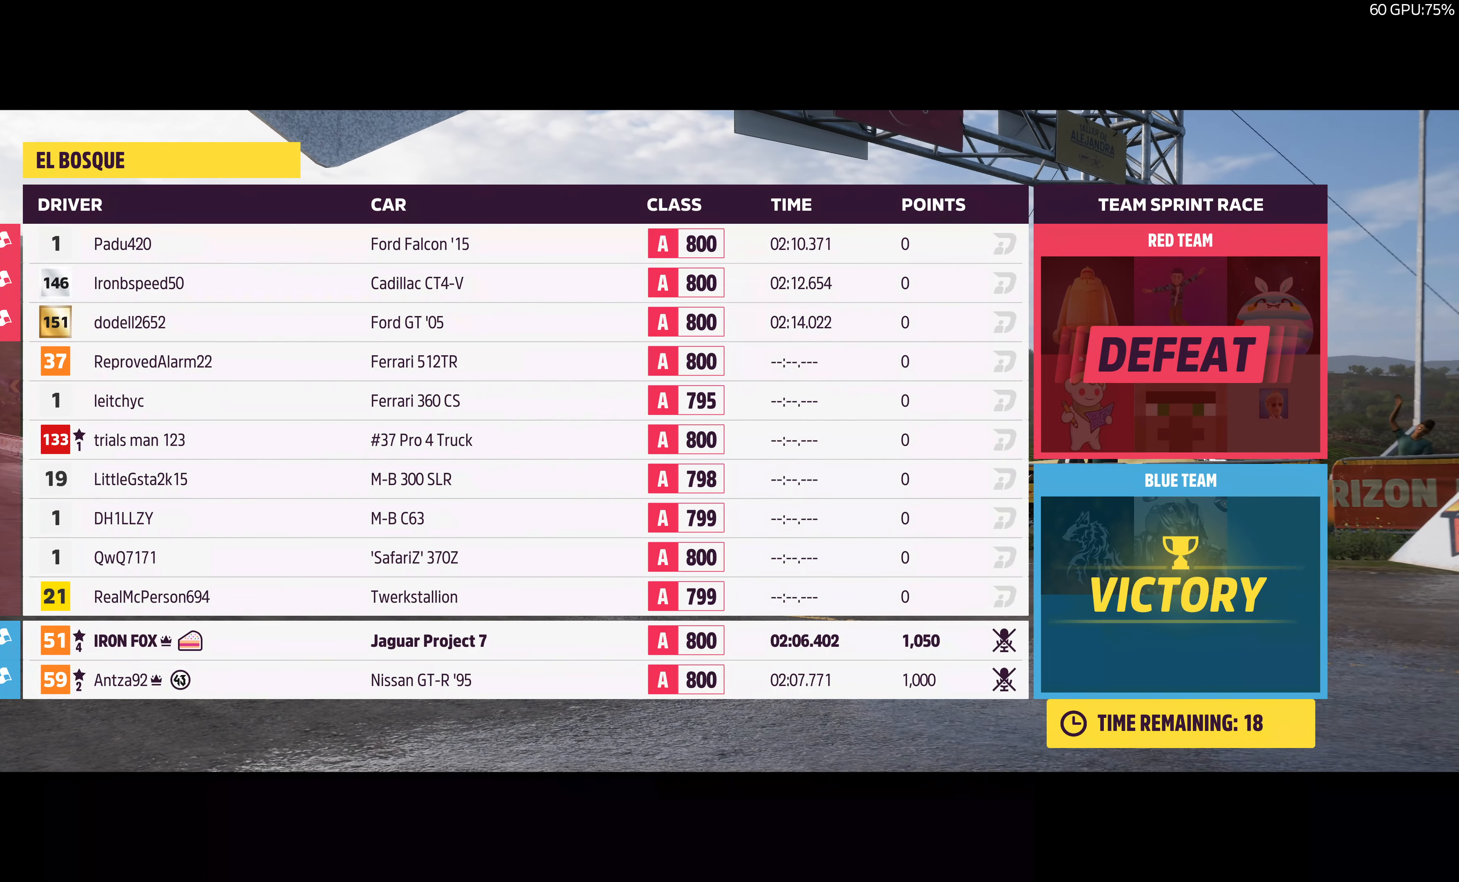
{"buttons": [], "left_stick": "center", "right_stick": "center", "events": []}
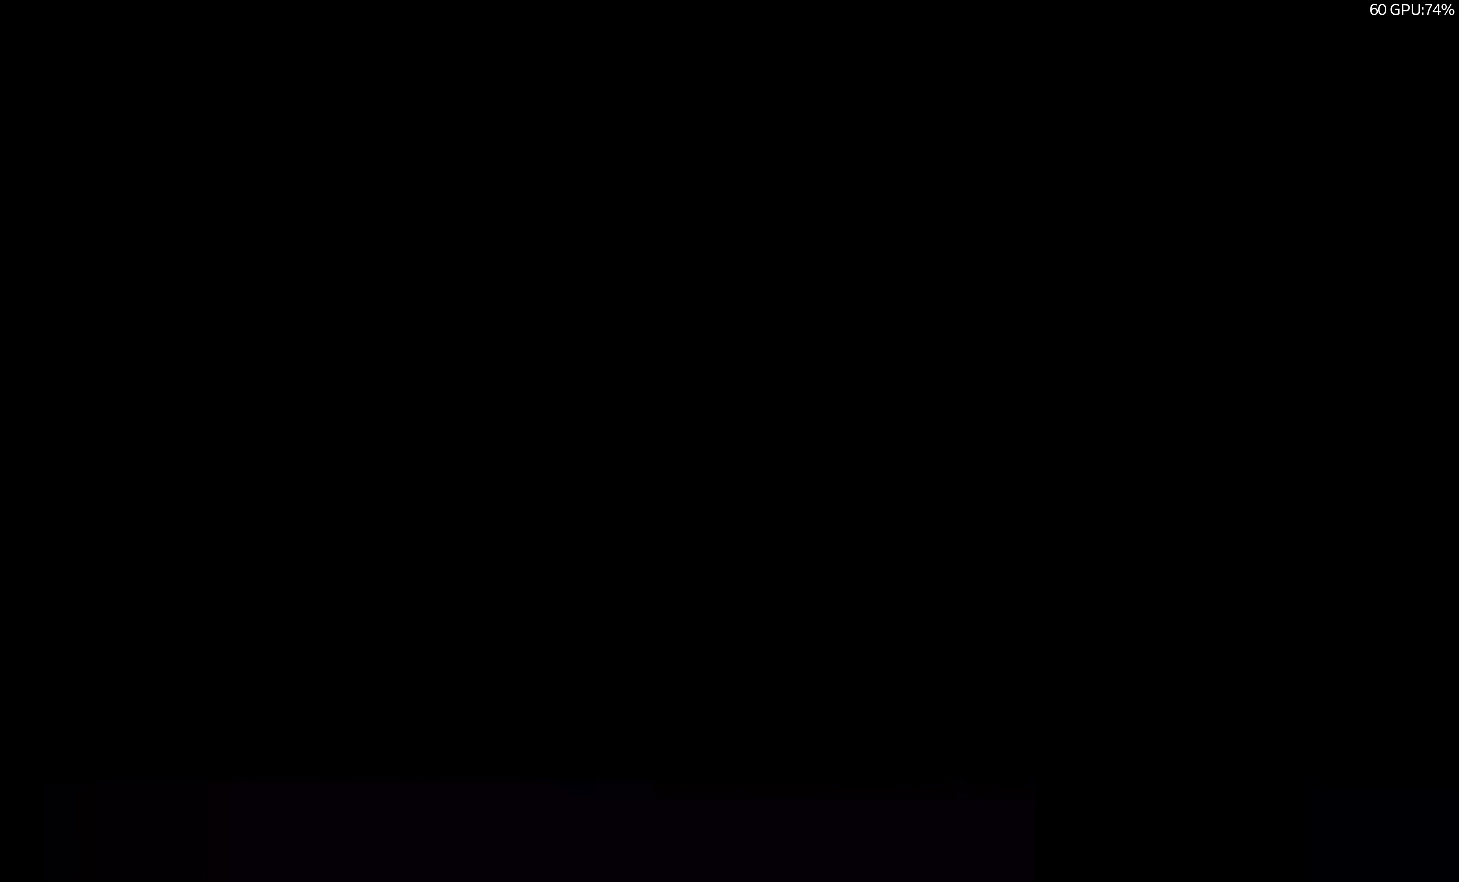
{"buttons": [], "left_stick": "center", "right_stick": "center", "events": []}
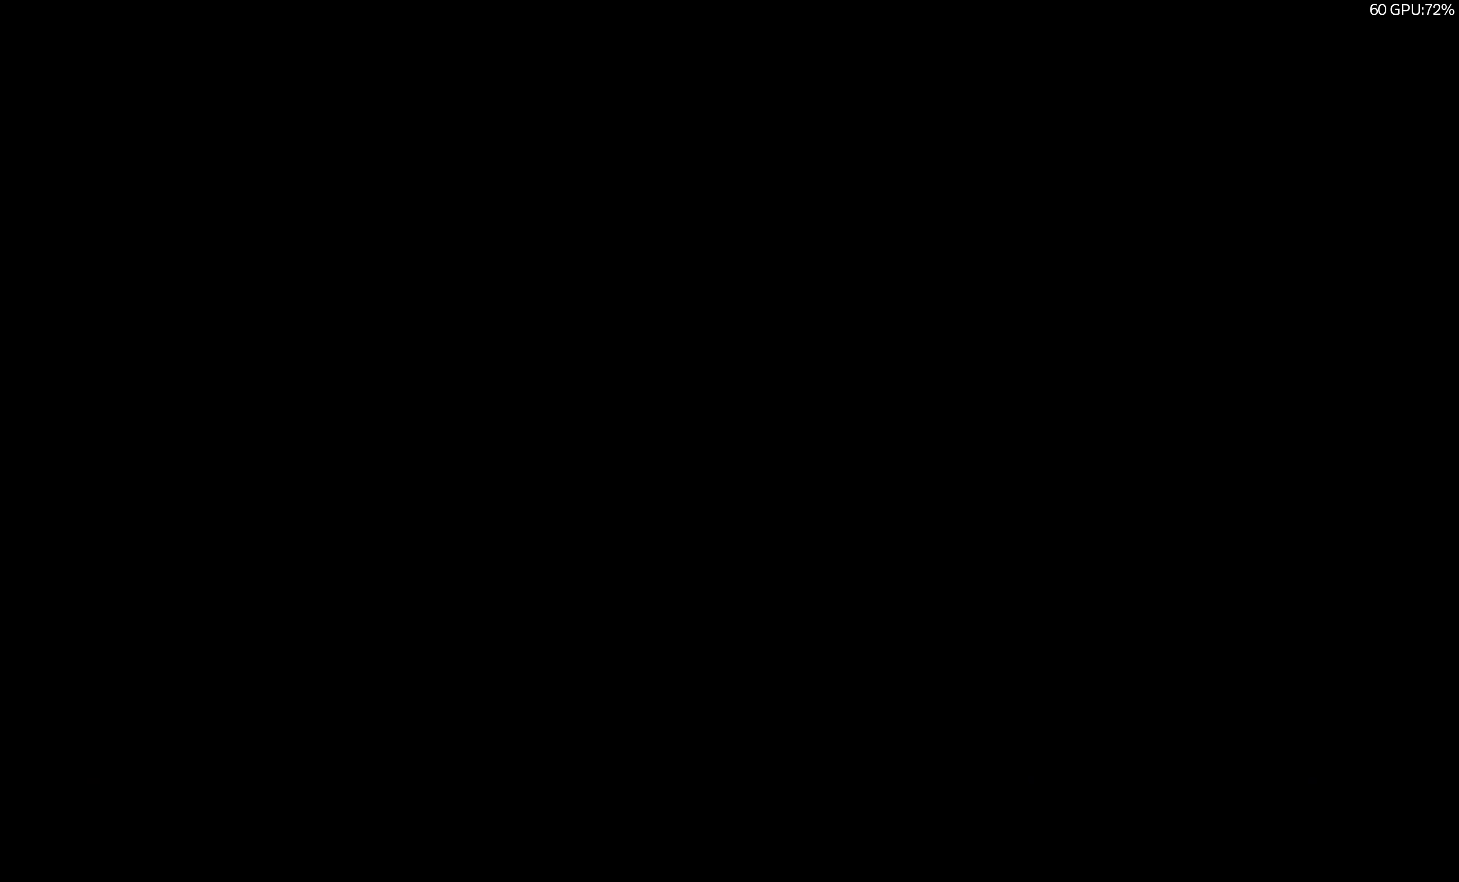
{"buttons": [], "left_stick": "center", "right_stick": "center", "events": []}
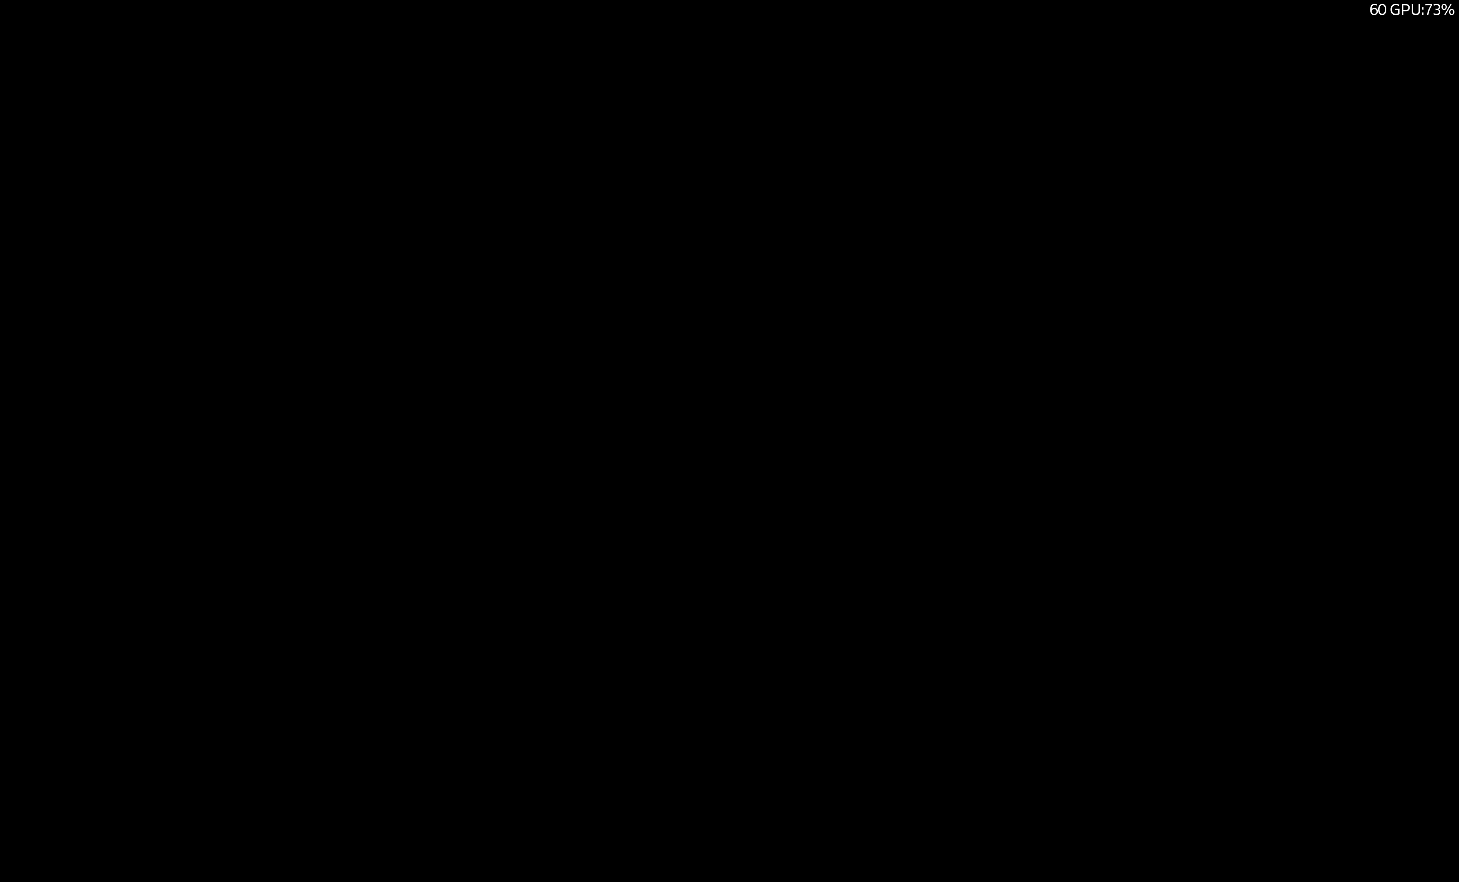
{"buttons": [], "left_stick": "center", "right_stick": "center", "events": []}
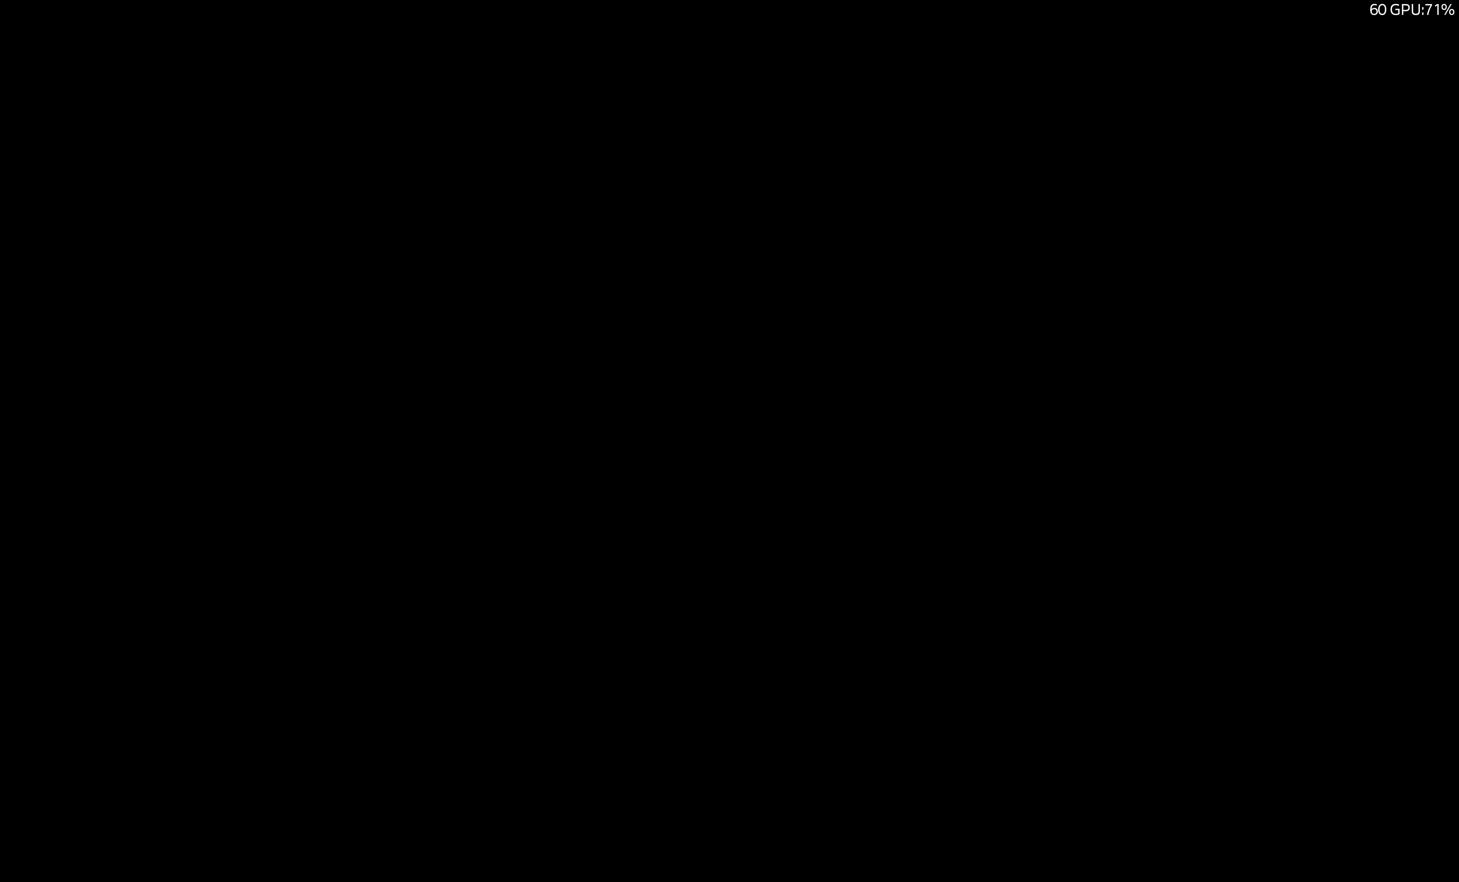
{"buttons": [], "left_stick": "center", "right_stick": "center", "events": []}
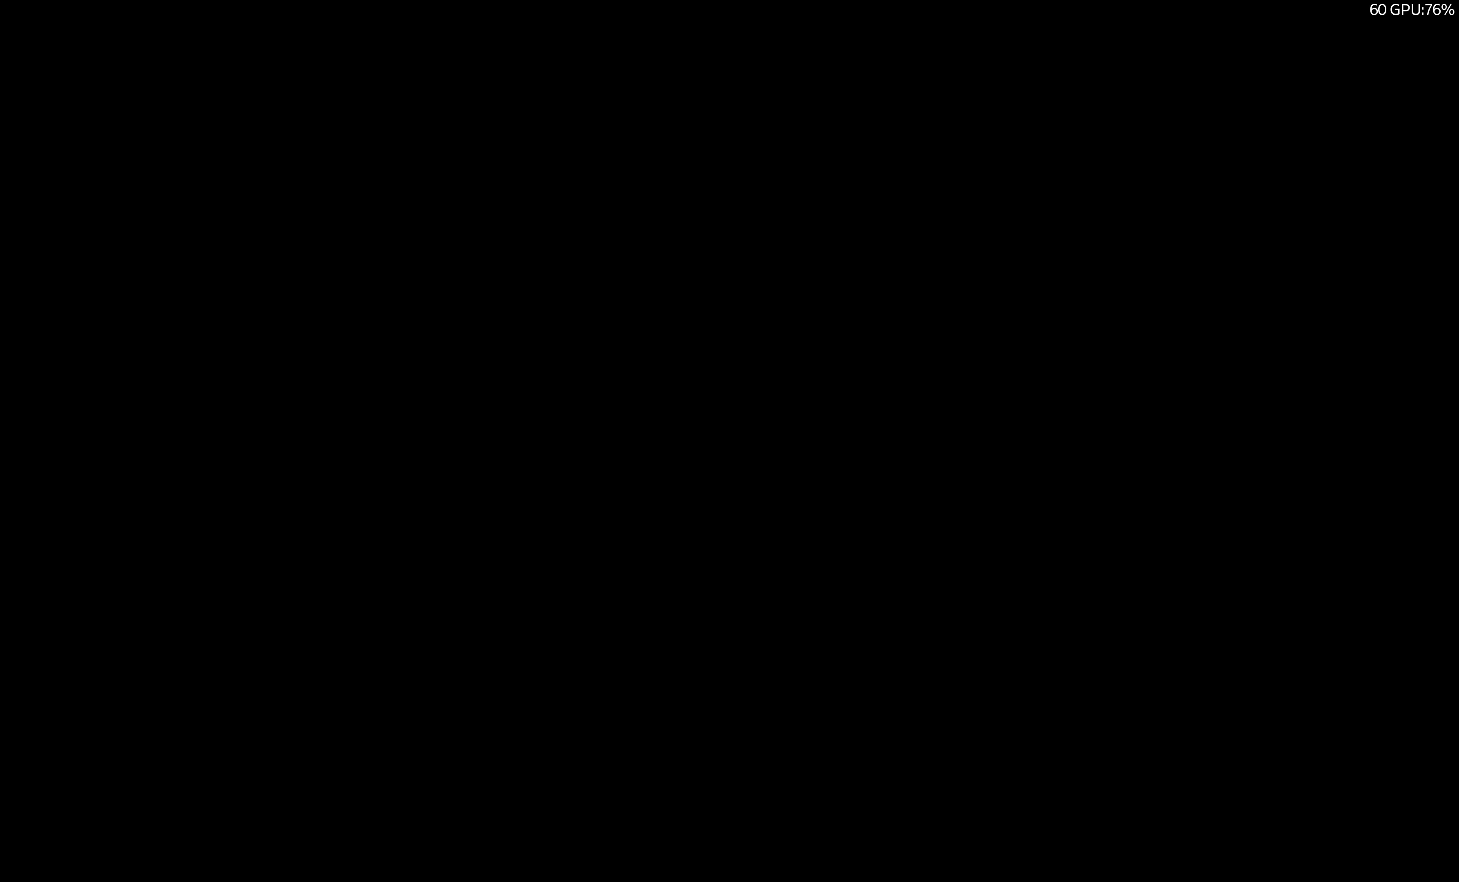
{"buttons": ["L2"], "left_stick": "center", "right_stick": "center", "events": [[167, "L2", "down"]]}
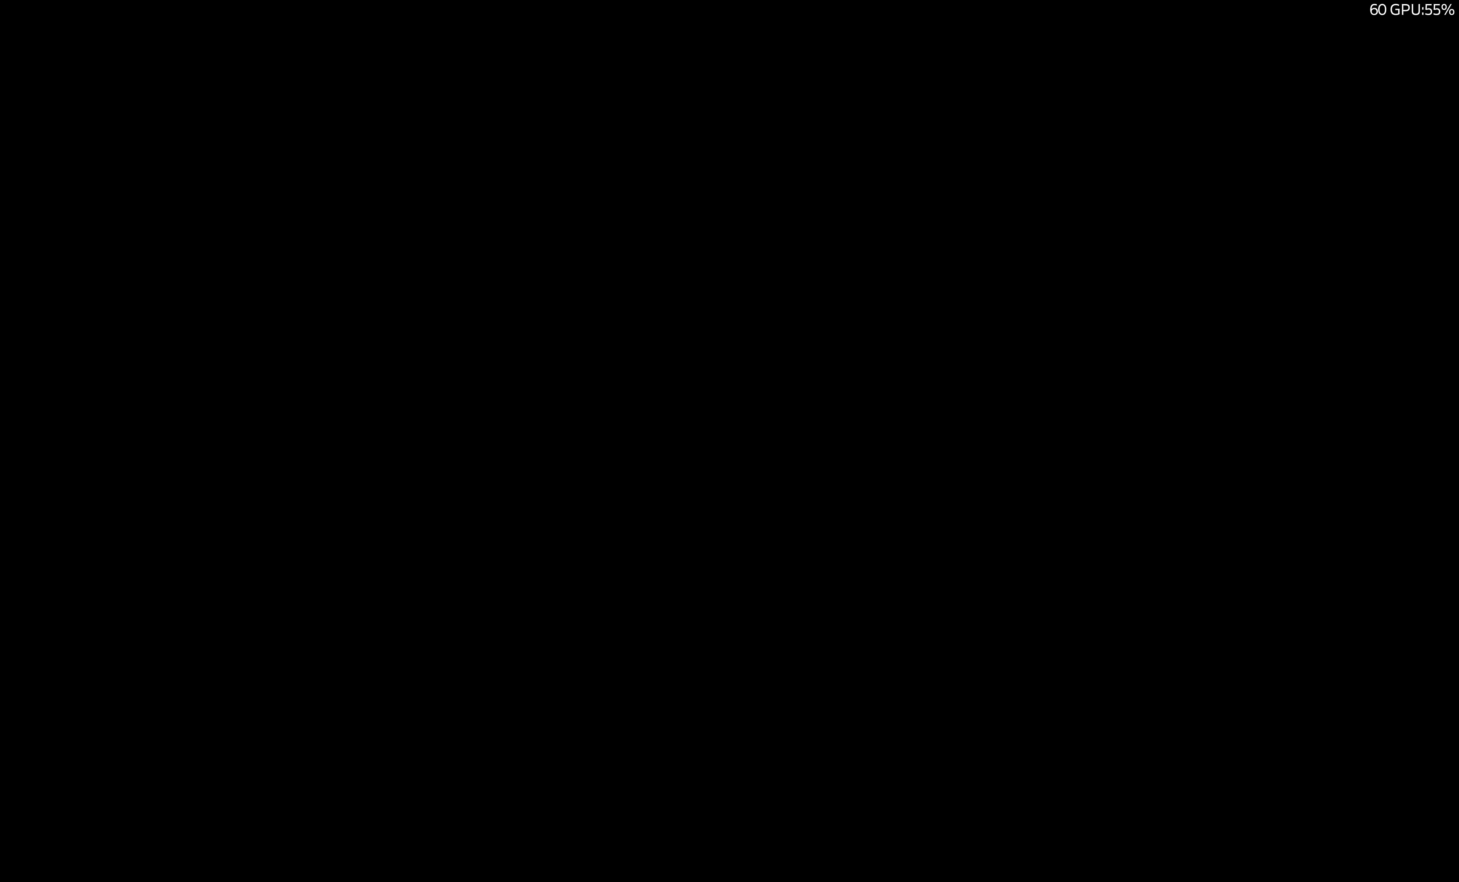
{"buttons": [], "left_stick": "center", "right_stick": "center", "events": [[167, "L2", "up"]]}